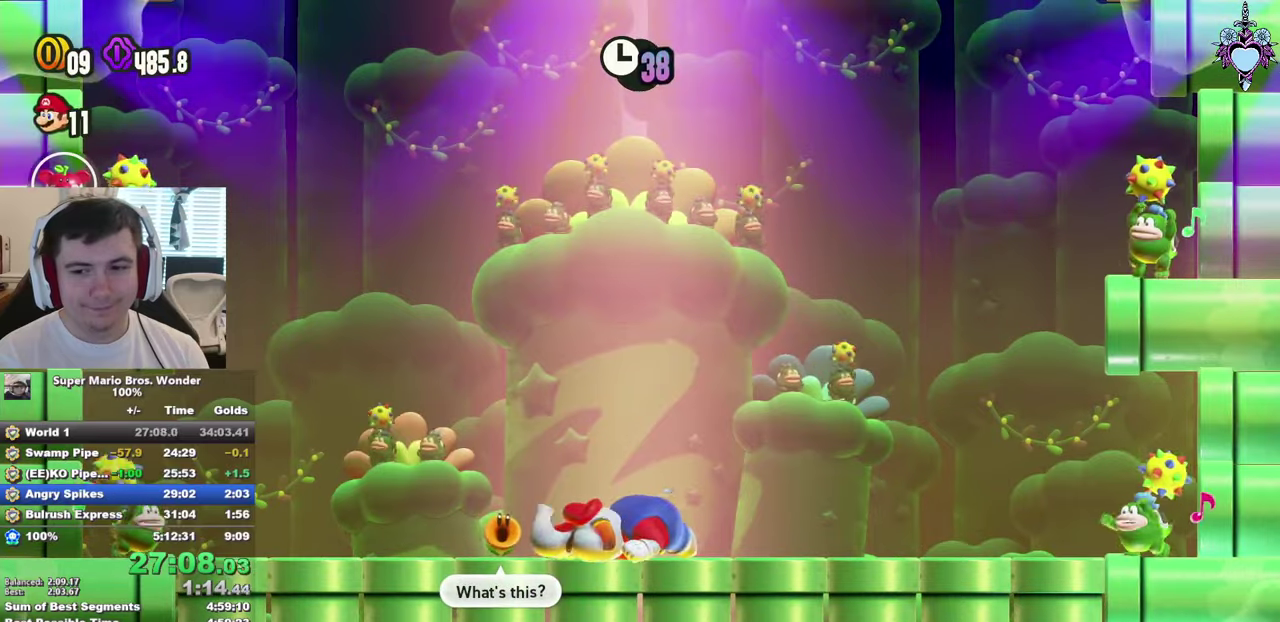
Gameplay with a controller (PlayStation layout); each line is a JSON object with the inputs held at the frame after it. "events" lists button and stick changes between this image and that frame as [ms after this image, input, new state], when the widget could be followed in between. This overlay highlights the sticks when they move; stick clicks (L3) are not distinguishable. Not read: L3 R3.
{"buttons": ["SQUARE", "L1"], "left_stick": "center", "right_stick": "center", "events": [[33, "DPAD_RIGHT", "down"], [116, "DPAD_RIGHT", "up"], [283, "DPAD_LEFT", "down"], [366, "DPAD_LEFT", "up"]]}
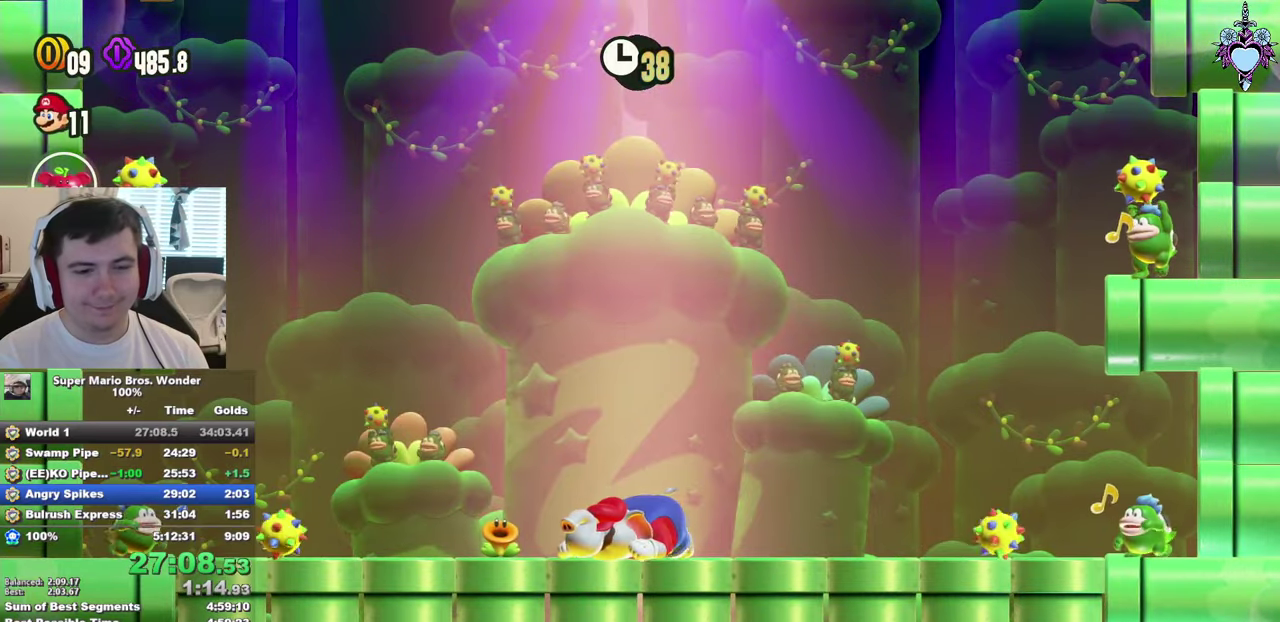
{"buttons": ["SQUARE", "L1"], "left_stick": "center", "right_stick": "center", "events": [[250, "DPAD_LEFT", "down"], [300, "DPAD_LEFT", "up"], [433, "DPAD_RIGHT", "down"], [500, "DPAD_RIGHT", "up"]]}
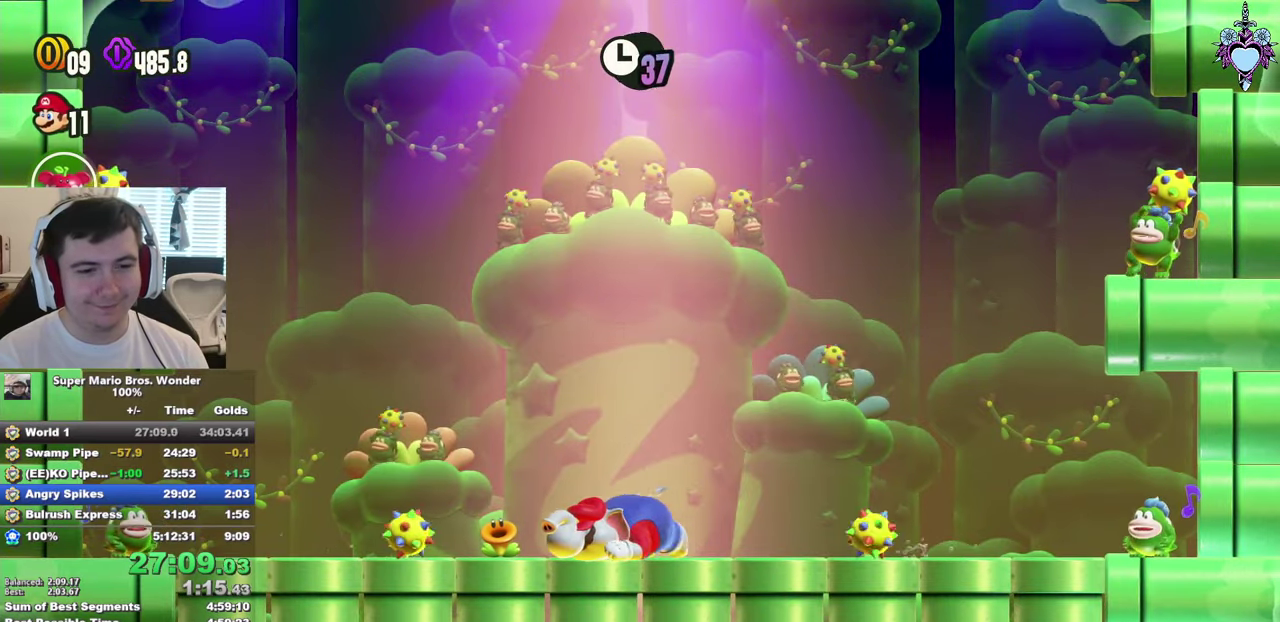
{"buttons": ["CROSS", "SQUARE", "L1", "DPAD_RIGHT"], "left_stick": "center", "right_stick": "center", "events": [[133, "DPAD_LEFT", "down"], [200, "CROSS", "down"], [283, "DPAD_LEFT", "up"], [433, "DPAD_RIGHT", "down"]]}
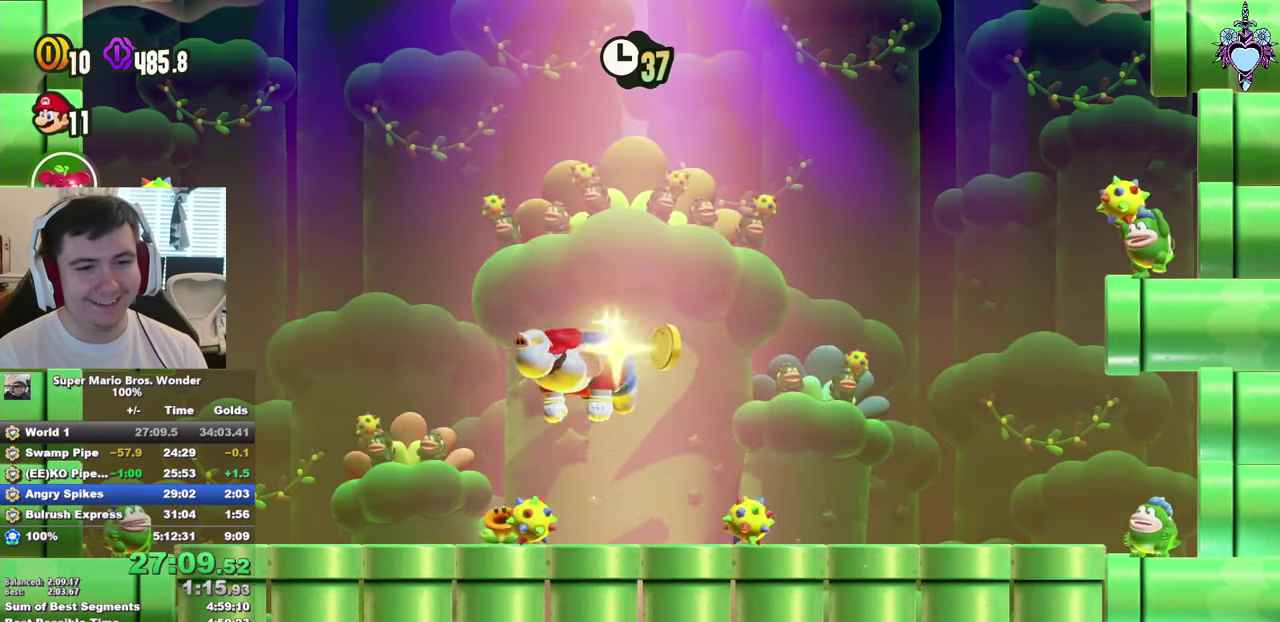
{"buttons": ["CROSS", "SQUARE", "L1"], "left_stick": "center", "right_stick": "center", "events": [[300, "DPAD_RIGHT", "up"], [300, "R1", "down"], [450, "R1", "up"]]}
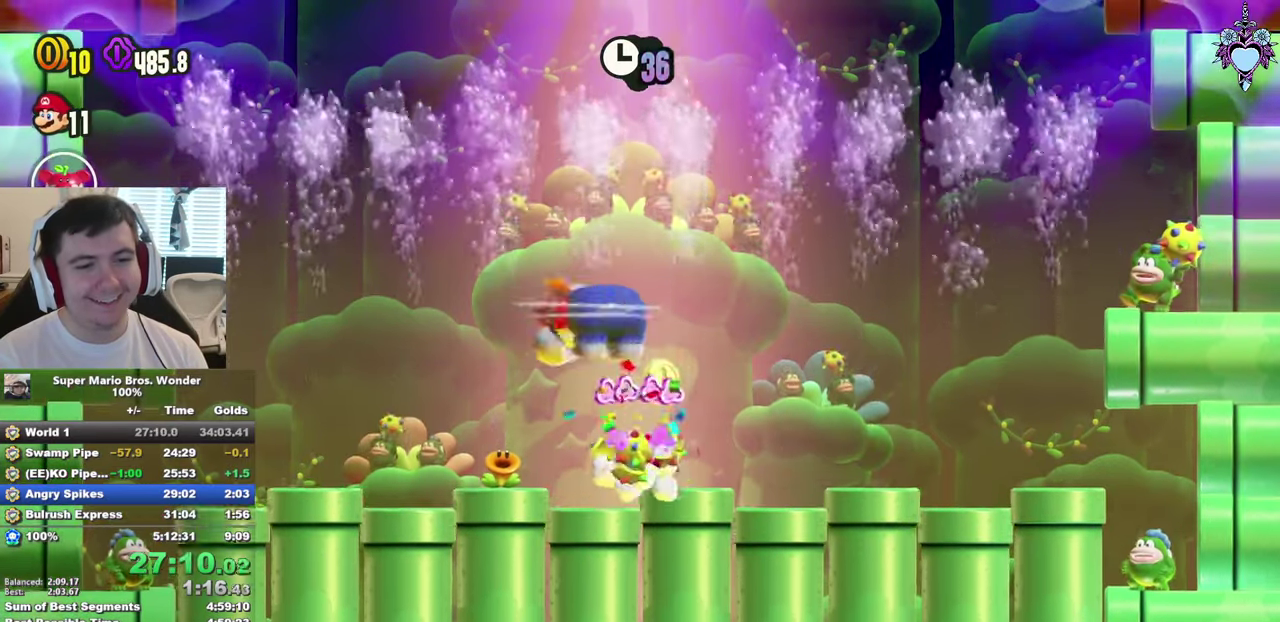
{"buttons": ["SQUARE", "L1", "DPAD_LEFT"], "left_stick": "center", "right_stick": "center", "events": [[33, "CROSS", "up"], [50, "SQUARE", "up"], [283, "SQUARE", "down"], [450, "DPAD_LEFT", "down"]]}
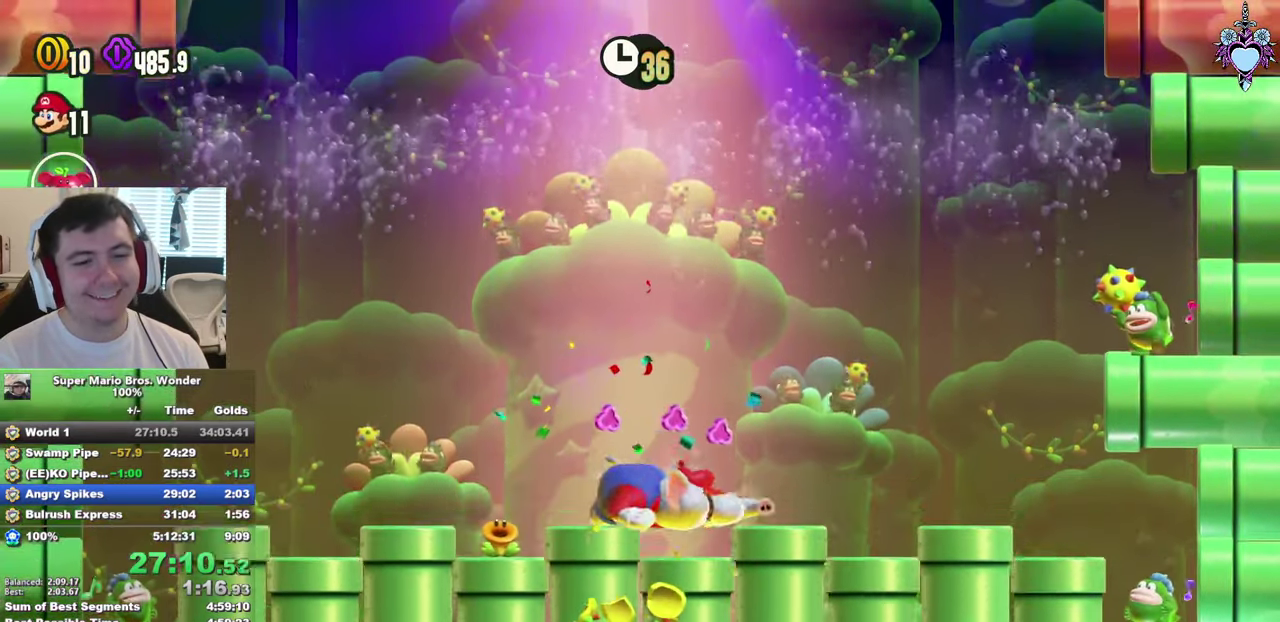
{"buttons": ["SQUARE", "L1"], "left_stick": "center", "right_stick": "center", "events": [[83, "DPAD_LEFT", "up"], [83, "SQUARE", "up"], [266, "SQUARE", "down"], [300, "DPAD_RIGHT", "down"], [400, "DPAD_RIGHT", "up"]]}
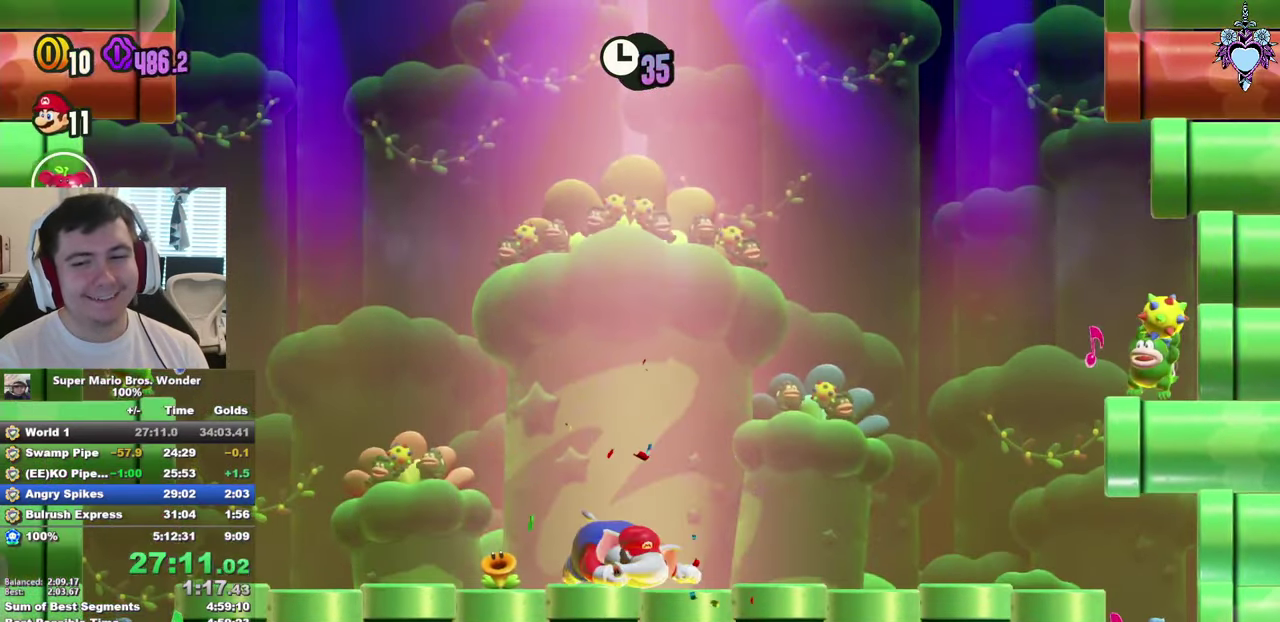
{"buttons": ["SQUARE", "L1"], "left_stick": "center", "right_stick": "center", "events": [[83, "SQUARE", "up"], [116, "DPAD_LEFT", "down"], [150, "SQUARE", "down"], [183, "DPAD_LEFT", "up"]]}
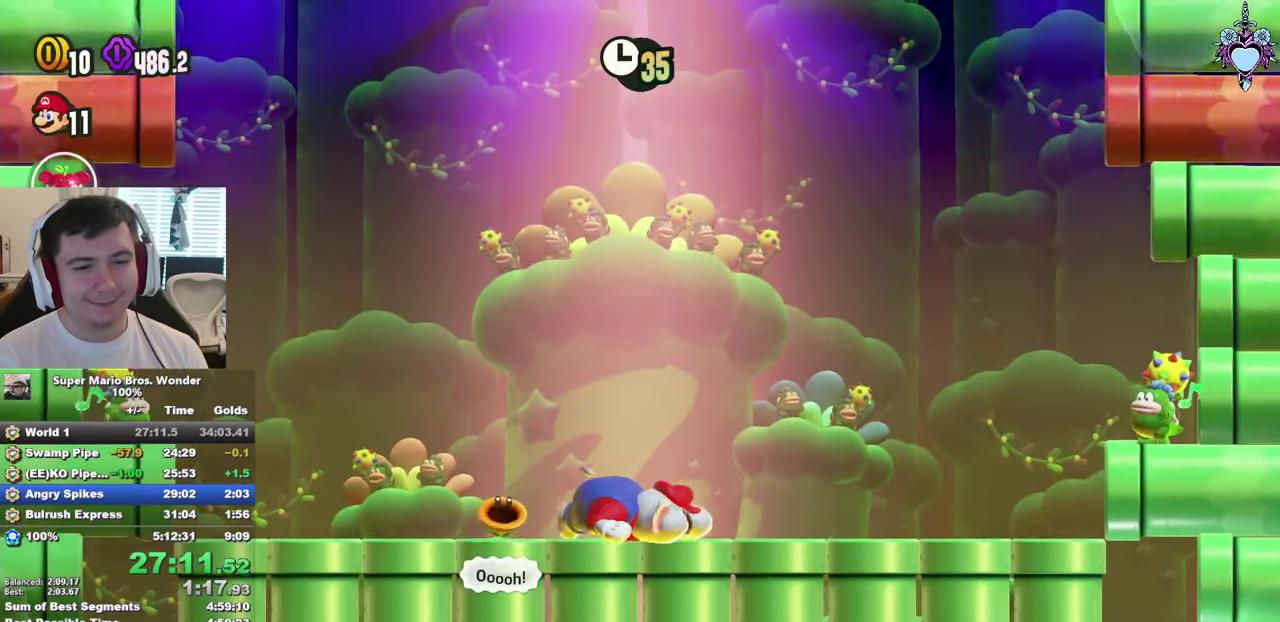
{"buttons": ["SQUARE", "L1"], "left_stick": "center", "right_stick": "center", "events": [[66, "DPAD_LEFT", "down"], [133, "DPAD_LEFT", "up"]]}
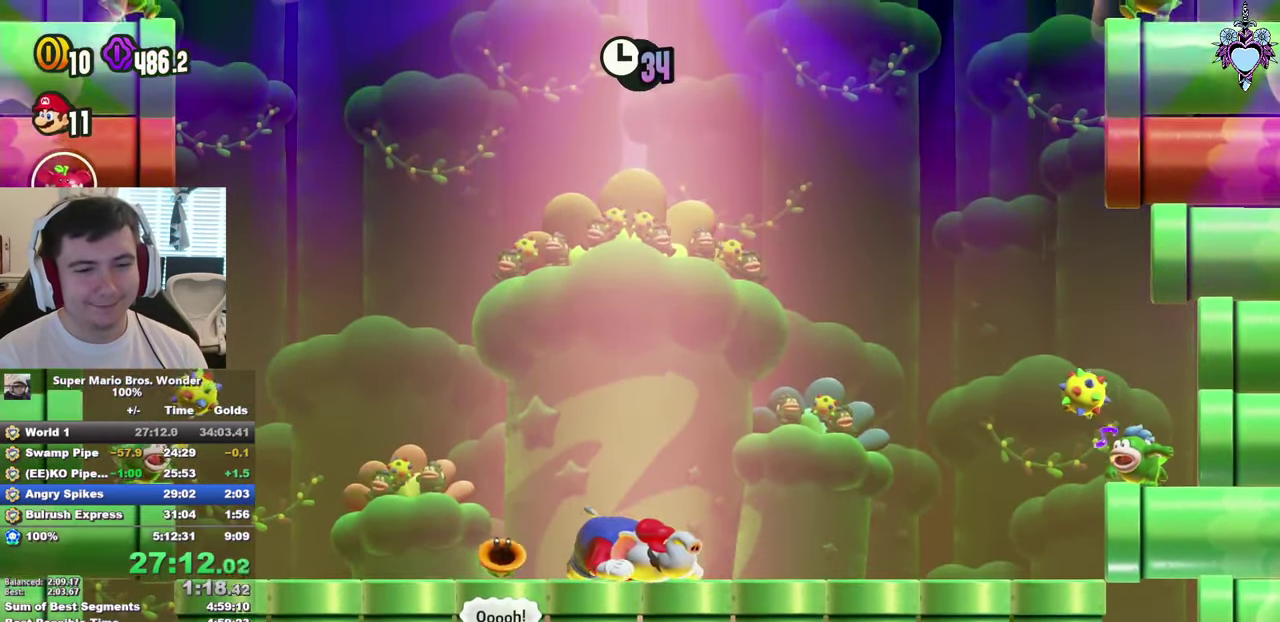
{"buttons": ["SQUARE", "L1"], "left_stick": "center", "right_stick": "center", "events": [[16, "DPAD_LEFT", "down"], [66, "DPAD_LEFT", "up"], [200, "DPAD_RIGHT", "down"], [283, "DPAD_RIGHT", "up"], [433, "DPAD_LEFT", "down"], [483, "DPAD_LEFT", "up"]]}
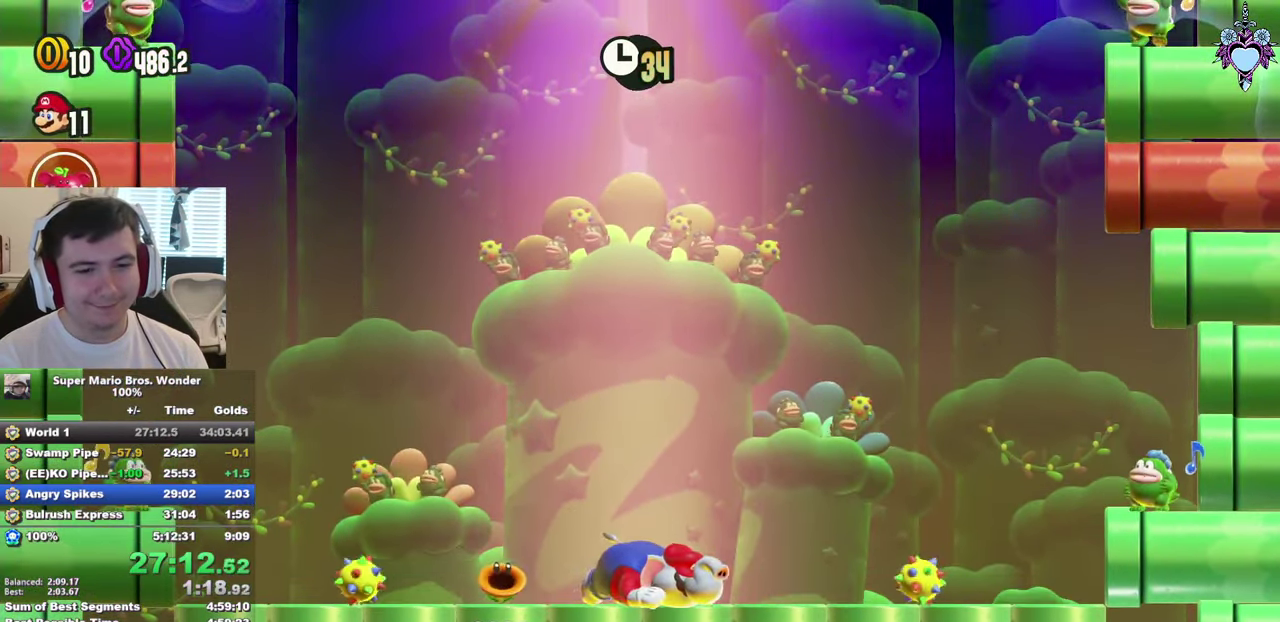
{"buttons": ["CROSS", "SQUARE", "L1"], "left_stick": "center", "right_stick": "center", "events": [[116, "DPAD_RIGHT", "down"], [200, "DPAD_RIGHT", "up"], [350, "DPAD_LEFT", "down"], [450, "CROSS", "down"], [450, "DPAD_LEFT", "up"]]}
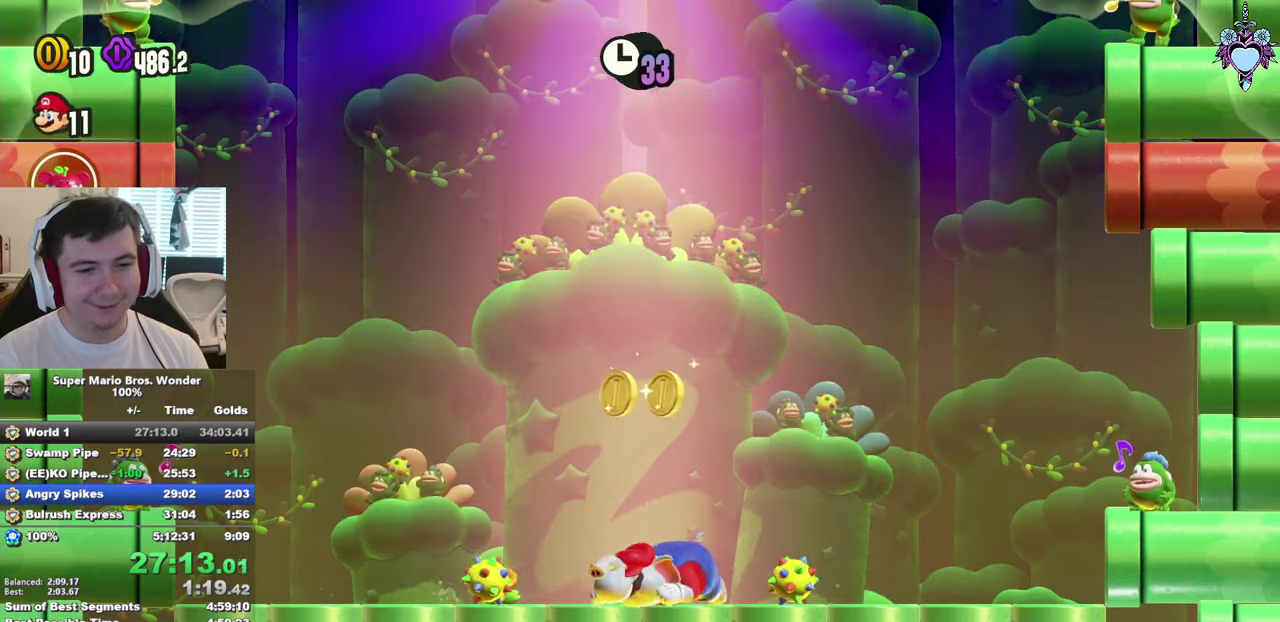
{"buttons": ["CROSS", "SQUARE", "L1"], "left_stick": "center", "right_stick": "center", "events": [[100, "DPAD_RIGHT", "down"], [217, "DPAD_RIGHT", "up"], [350, "DPAD_RIGHT", "down"], [433, "DPAD_RIGHT", "up"]]}
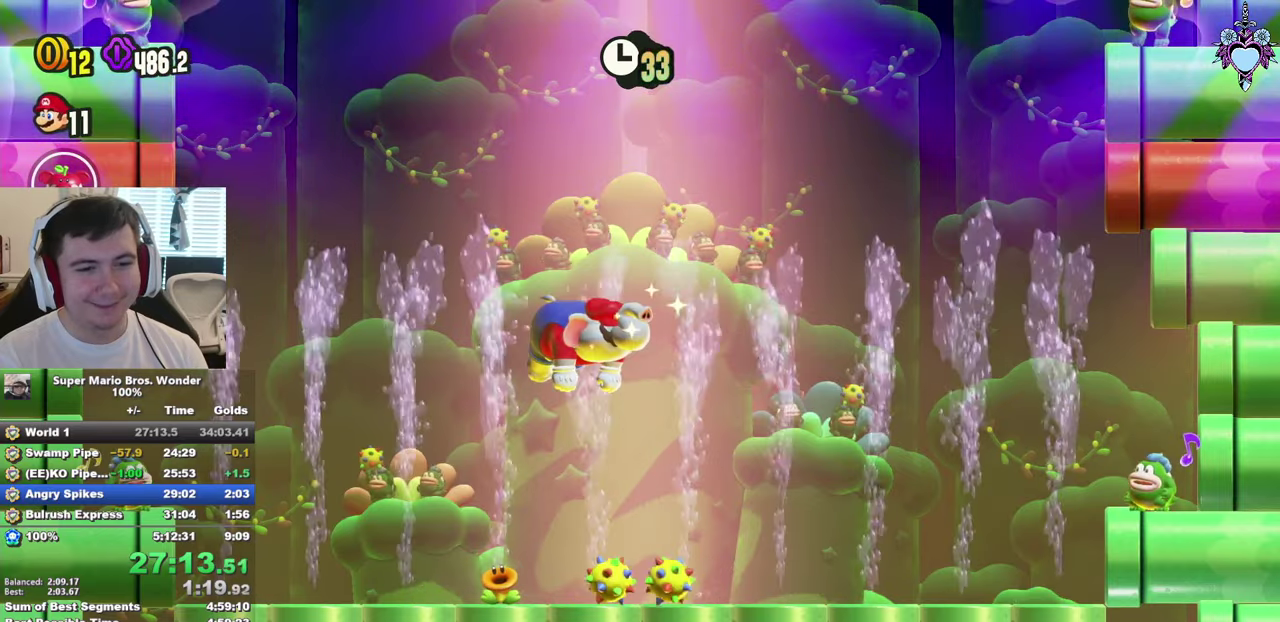
{"buttons": ["SQUARE", "L1", "DPAD_RIGHT"], "left_stick": "center", "right_stick": "center", "events": [[50, "R1", "down"], [217, "R1", "up"], [233, "CROSS", "up"], [367, "SQUARE", "up"], [450, "DPAD_RIGHT", "down"], [500, "SQUARE", "down"]]}
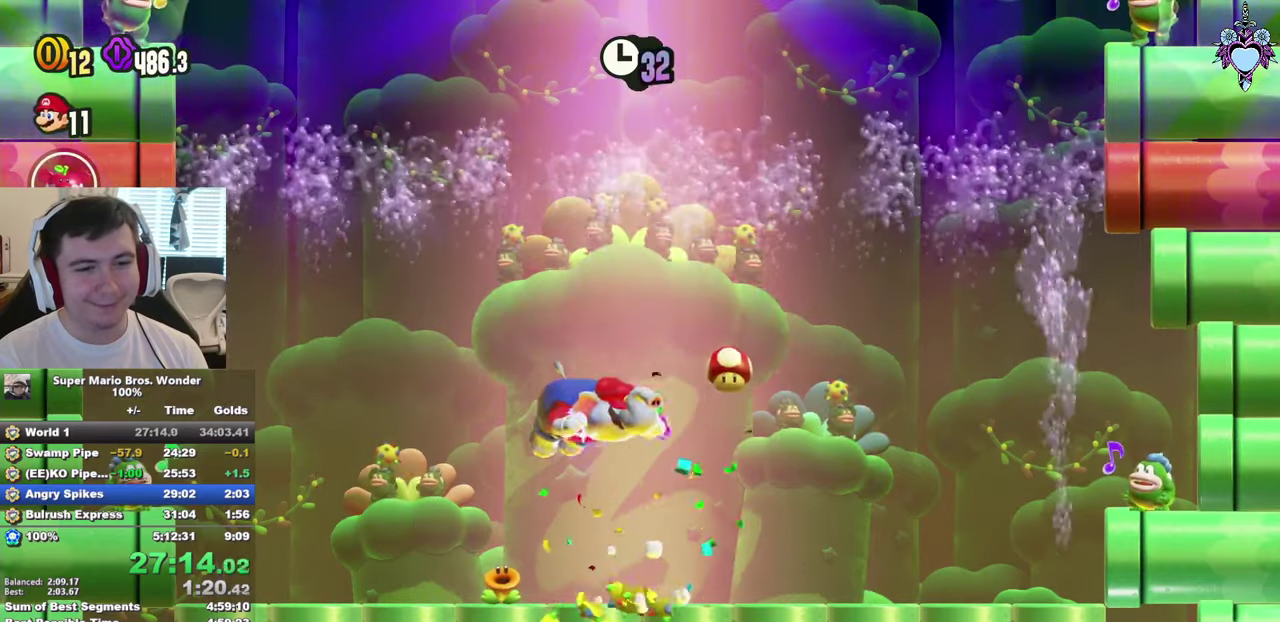
{"buttons": ["SQUARE", "L1"], "left_stick": "center", "right_stick": "center", "events": [[183, "SQUARE", "up"], [283, "L1", "up"], [333, "DPAD_RIGHT", "up"], [333, "SQUARE", "down"], [400, "L1", "down"]]}
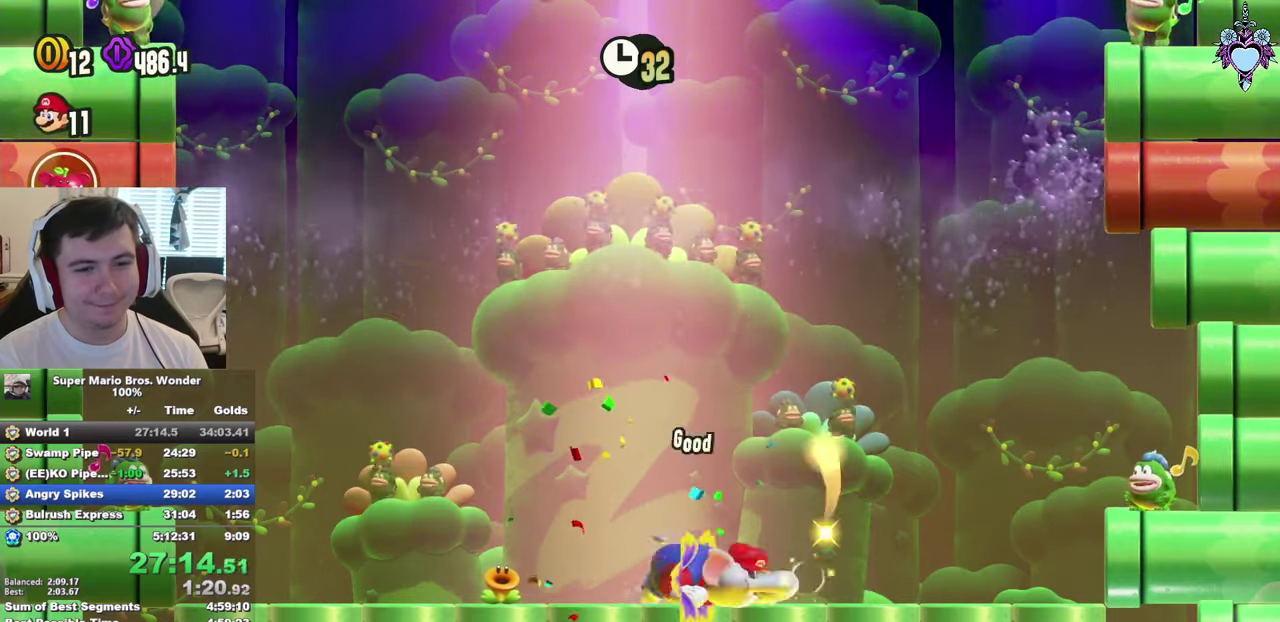
{"buttons": ["SQUARE", "L1", "DPAD_LEFT"], "left_stick": "center", "right_stick": "center", "events": [[33, "DPAD_LEFT", "down"], [217, "CROSS", "down"], [300, "CROSS", "up"]]}
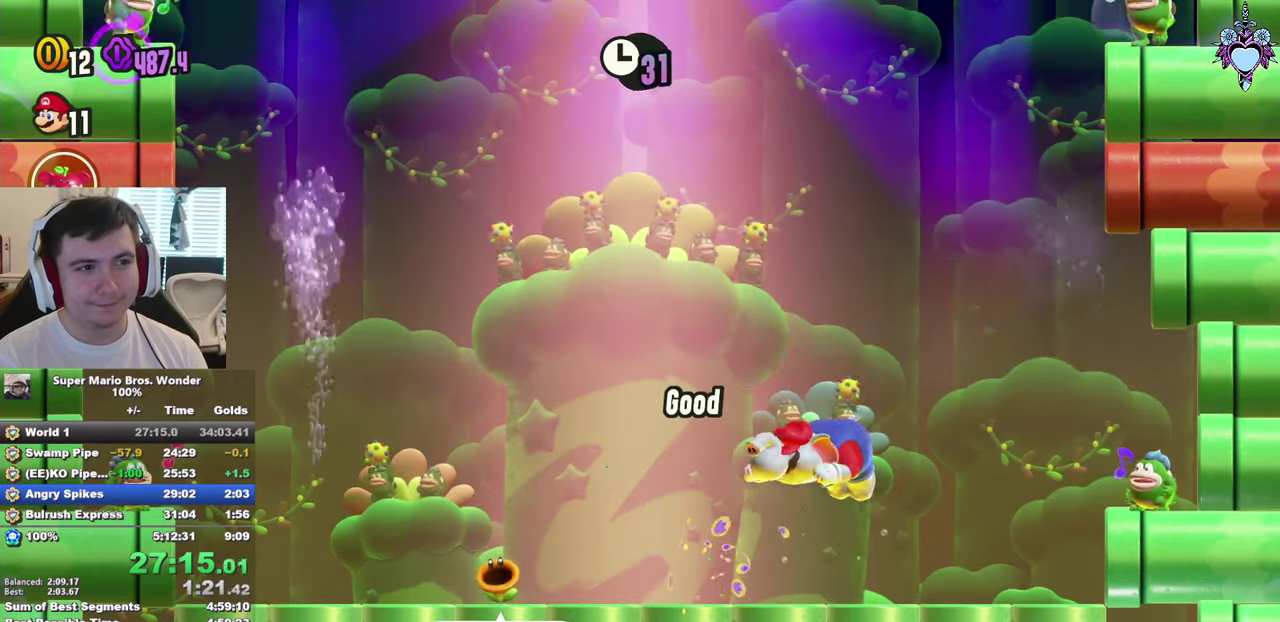
{"buttons": ["SQUARE", "L1", "DPAD_RIGHT"], "left_stick": "center", "right_stick": "center", "events": [[233, "DPAD_LEFT", "up"], [250, "CROSS", "down"], [350, "CROSS", "up"], [417, "DPAD_RIGHT", "down"]]}
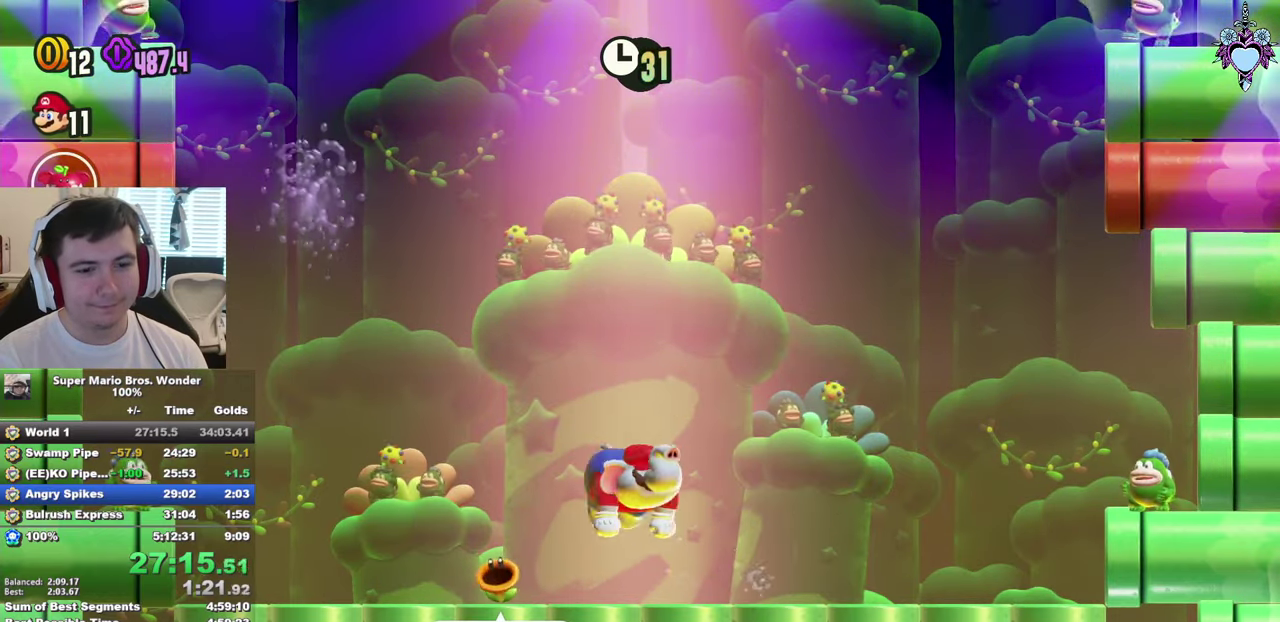
{"buttons": ["SQUARE", "L1"], "left_stick": "center", "right_stick": "center", "events": [[267, "CROSS", "down"], [300, "DPAD_RIGHT", "up"], [333, "CROSS", "up"]]}
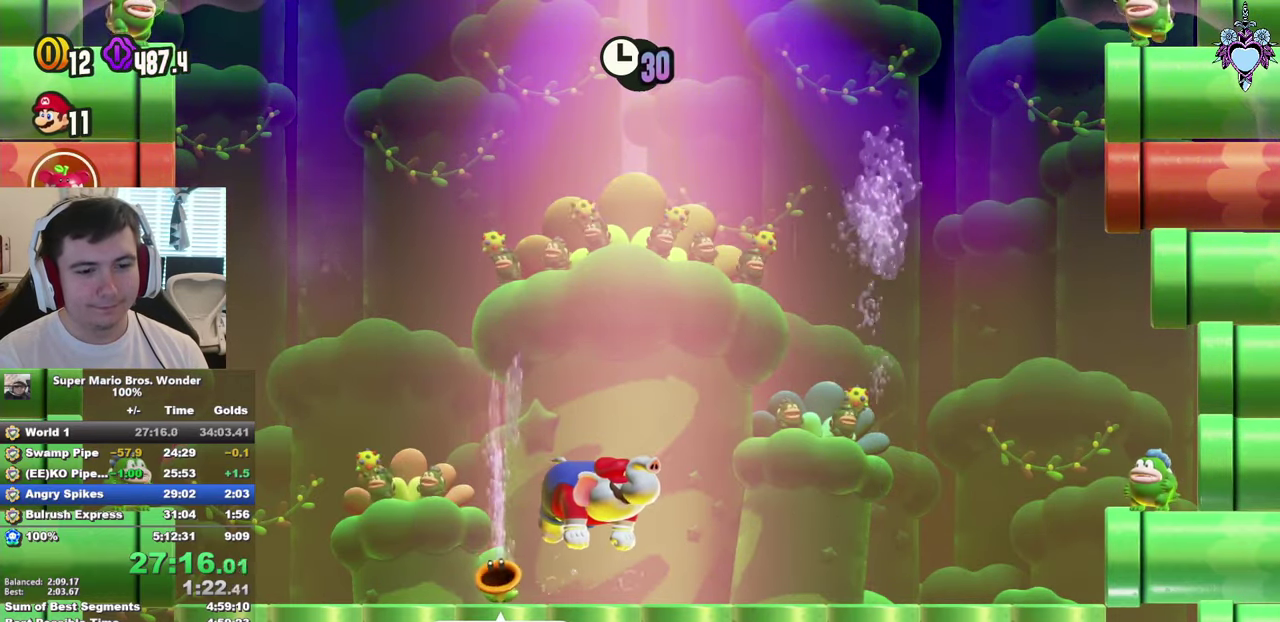
{"buttons": ["SQUARE", "L1", "DPAD_LEFT"], "left_stick": "center", "right_stick": "center", "events": [[17, "DPAD_LEFT", "down"], [100, "DPAD_LEFT", "up"], [217, "DPAD_RIGHT", "down"], [283, "DPAD_RIGHT", "up"], [417, "CROSS", "down"], [433, "DPAD_LEFT", "down"], [483, "CROSS", "up"]]}
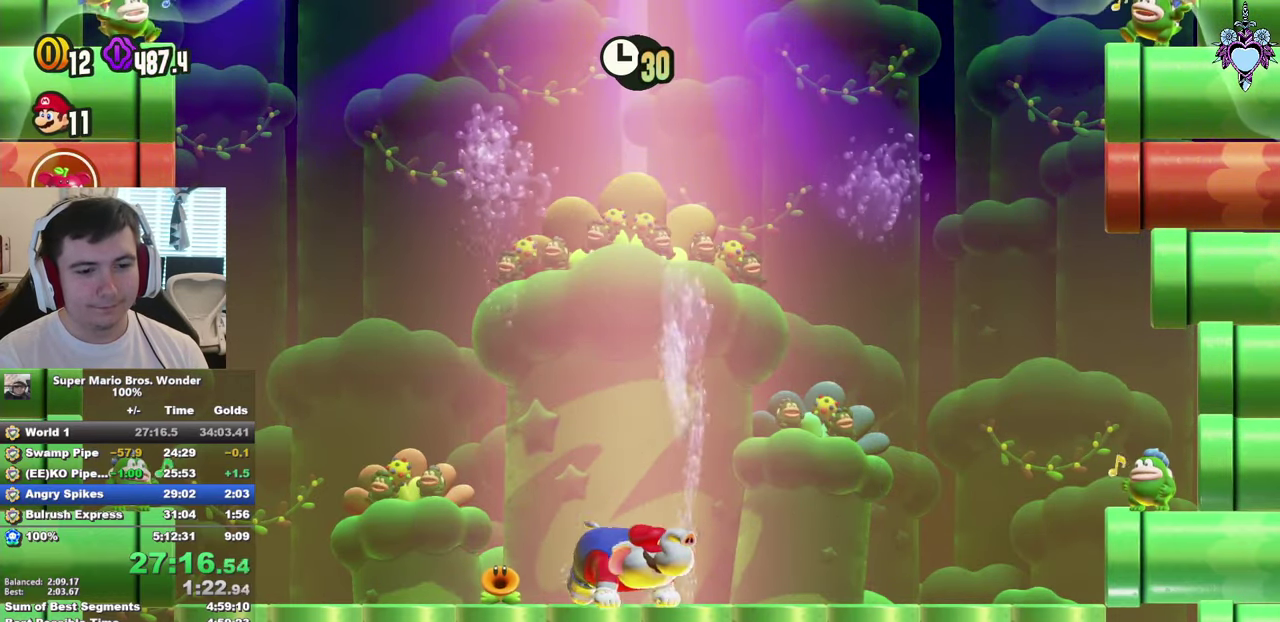
{"buttons": ["CROSS", "SQUARE", "L1"], "left_stick": "center", "right_stick": "center", "events": [[17, "DPAD_LEFT", "up"], [150, "DPAD_RIGHT", "down"], [200, "DPAD_RIGHT", "up"], [350, "DPAD_LEFT", "down"], [417, "CROSS", "down"], [467, "DPAD_LEFT", "up"]]}
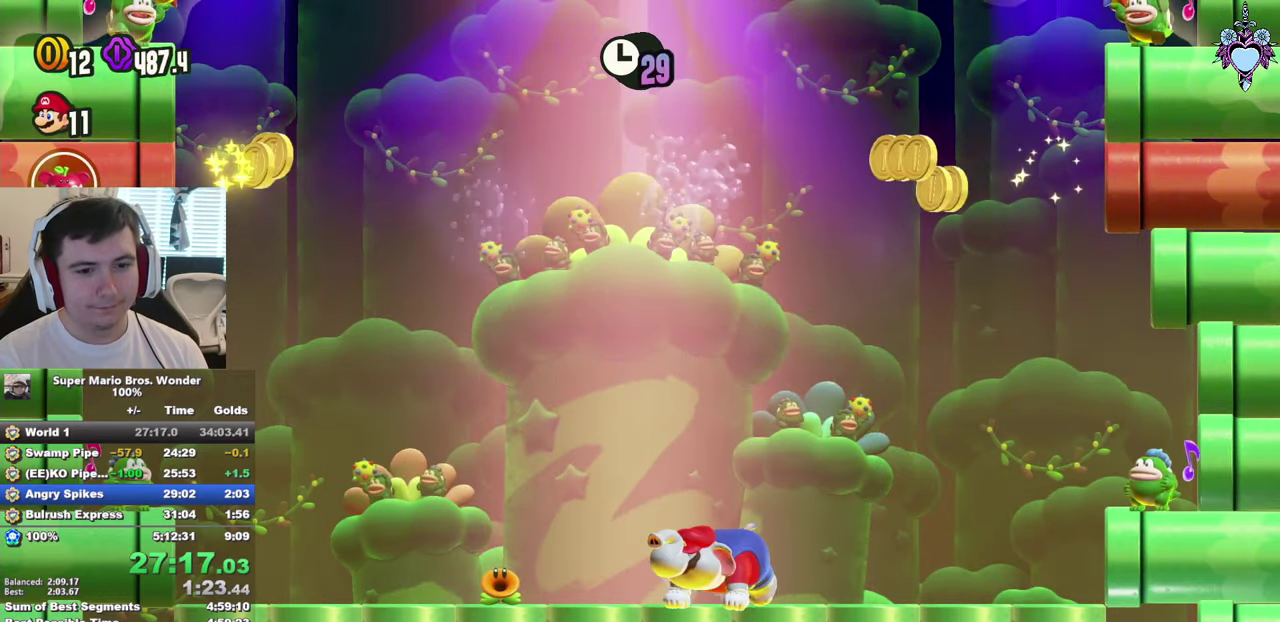
{"buttons": ["SQUARE", "L1"], "left_stick": "center", "right_stick": "center", "events": [[33, "CROSS", "up"], [150, "DPAD_RIGHT", "down"], [250, "DPAD_RIGHT", "up"], [333, "SQUARE", "up"], [400, "SQUARE", "down"]]}
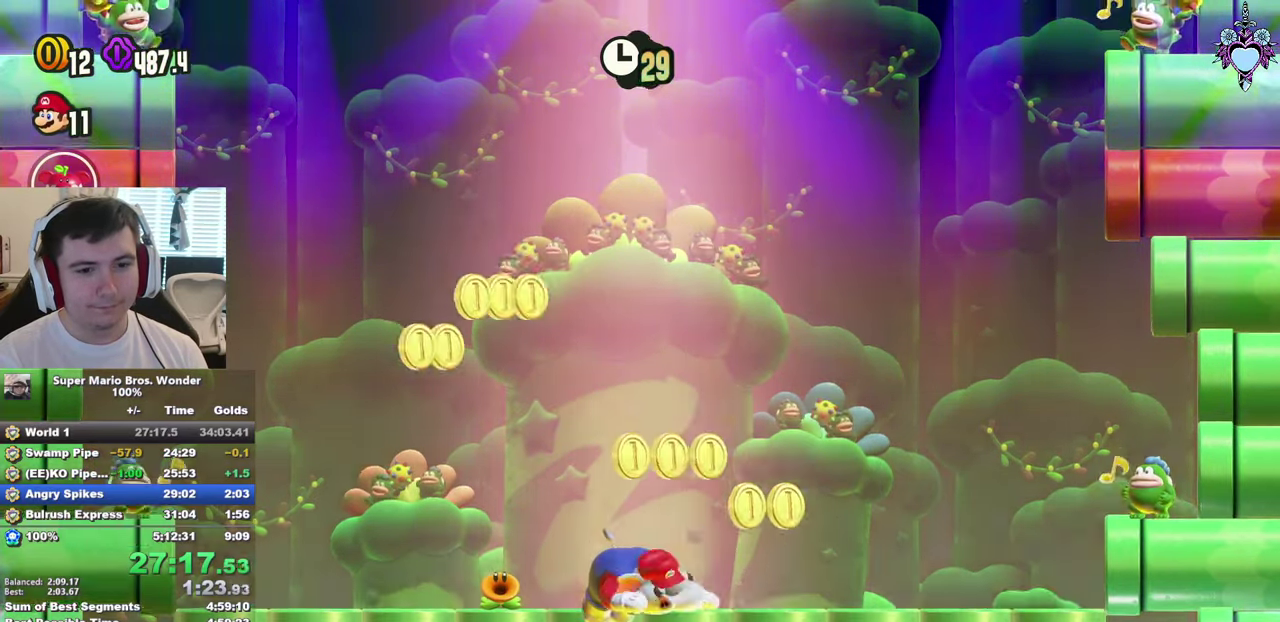
{"buttons": ["SQUARE", "L1"], "left_stick": "center", "right_stick": "center", "events": [[117, "SQUARE", "up"], [167, "DPAD_LEFT", "down"], [267, "SQUARE", "down"], [300, "DPAD_LEFT", "up"]]}
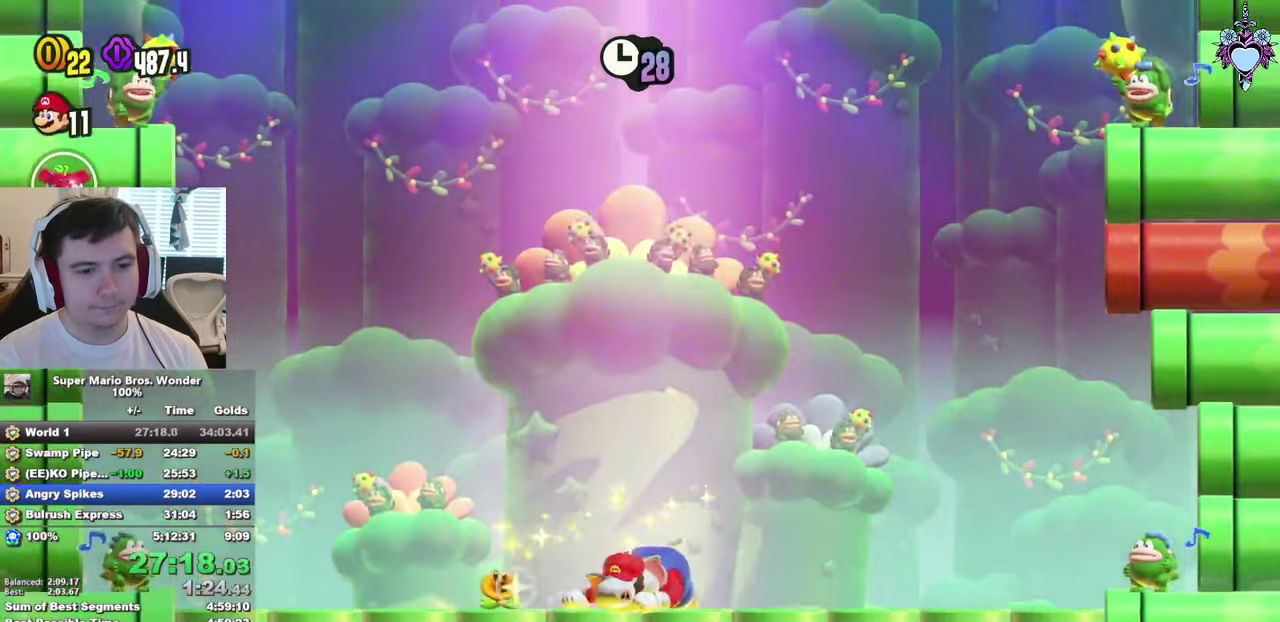
{"buttons": ["L1"], "left_stick": "center", "right_stick": "center", "events": [[34, "SQUARE", "up"], [217, "SQUARE", "down"], [267, "DPAD_RIGHT", "down"], [384, "DPAD_RIGHT", "up"], [450, "SQUARE", "up"]]}
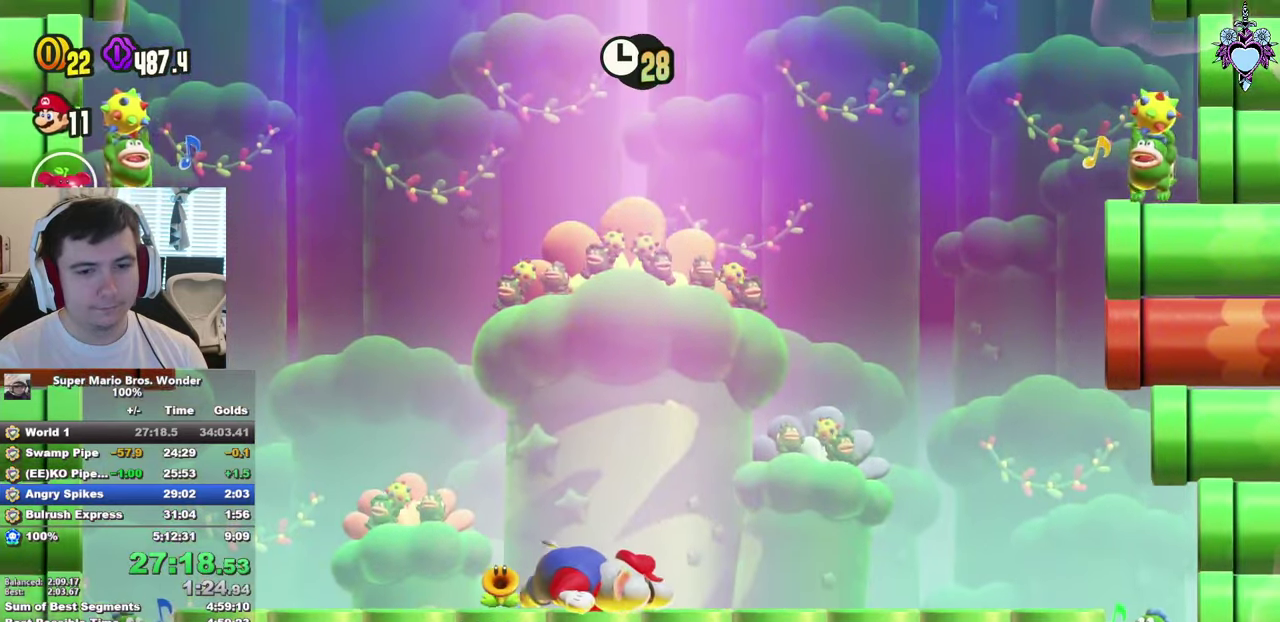
{"buttons": ["SQUARE", "L1"], "left_stick": "center", "right_stick": "center", "events": [[200, "SQUARE", "down"], [267, "DPAD_LEFT", "down"], [334, "DPAD_LEFT", "up"]]}
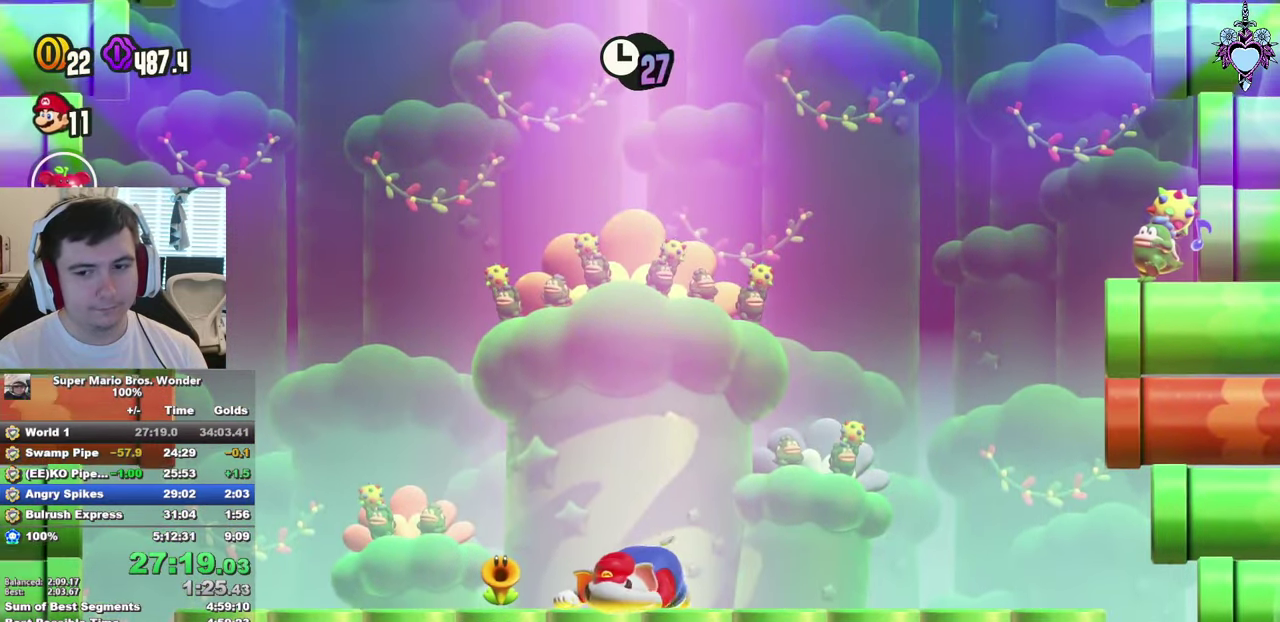
{"buttons": ["SQUARE", "L1"], "left_stick": "center", "right_stick": "center", "events": [[134, "DPAD_RIGHT", "down"], [184, "DPAD_RIGHT", "up"], [350, "DPAD_LEFT", "down"], [417, "DPAD_LEFT", "up"]]}
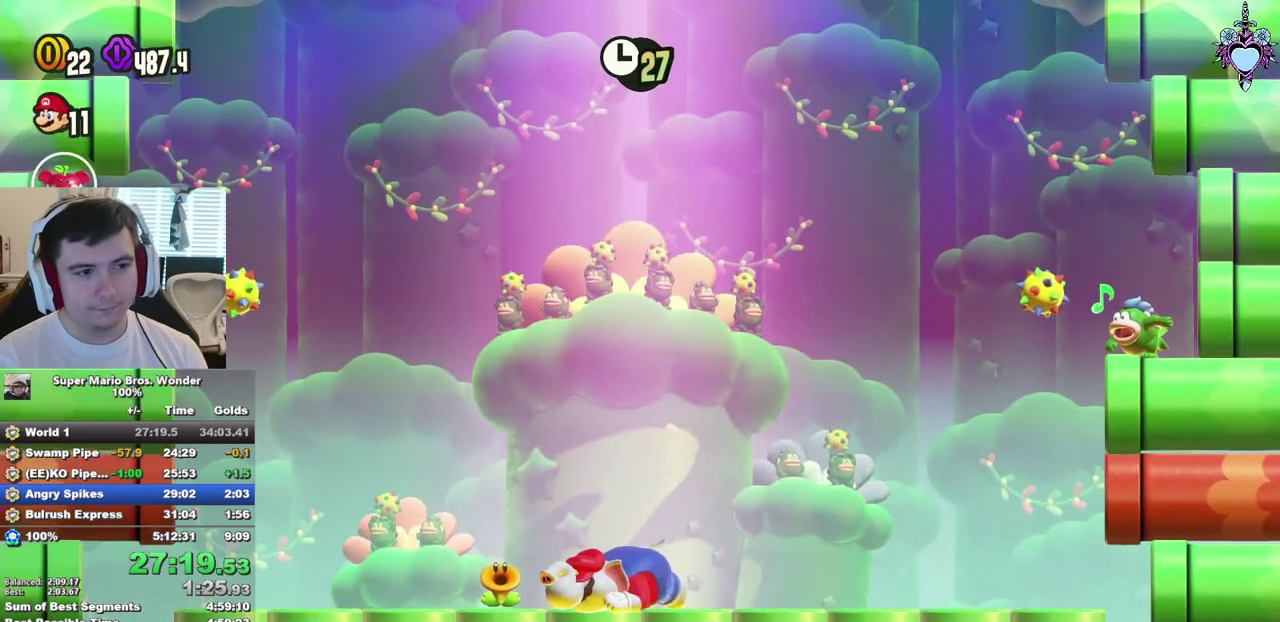
{"buttons": ["SQUARE", "L1"], "left_stick": "center", "right_stick": "center", "events": [[67, "DPAD_RIGHT", "down"], [167, "DPAD_RIGHT", "up"], [317, "DPAD_LEFT", "down"], [384, "DPAD_LEFT", "up"]]}
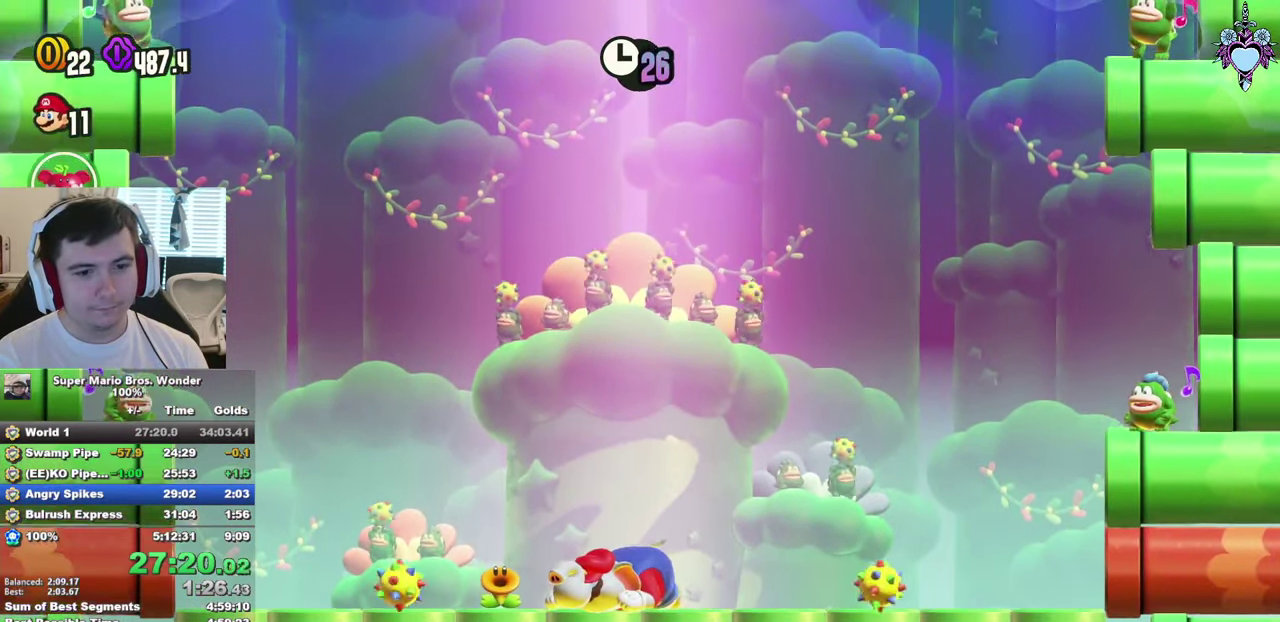
{"buttons": ["CROSS", "SQUARE", "L1"], "left_stick": "center", "right_stick": "center", "events": [[34, "DPAD_RIGHT", "down"], [84, "DPAD_RIGHT", "up"], [367, "CROSS", "down"]]}
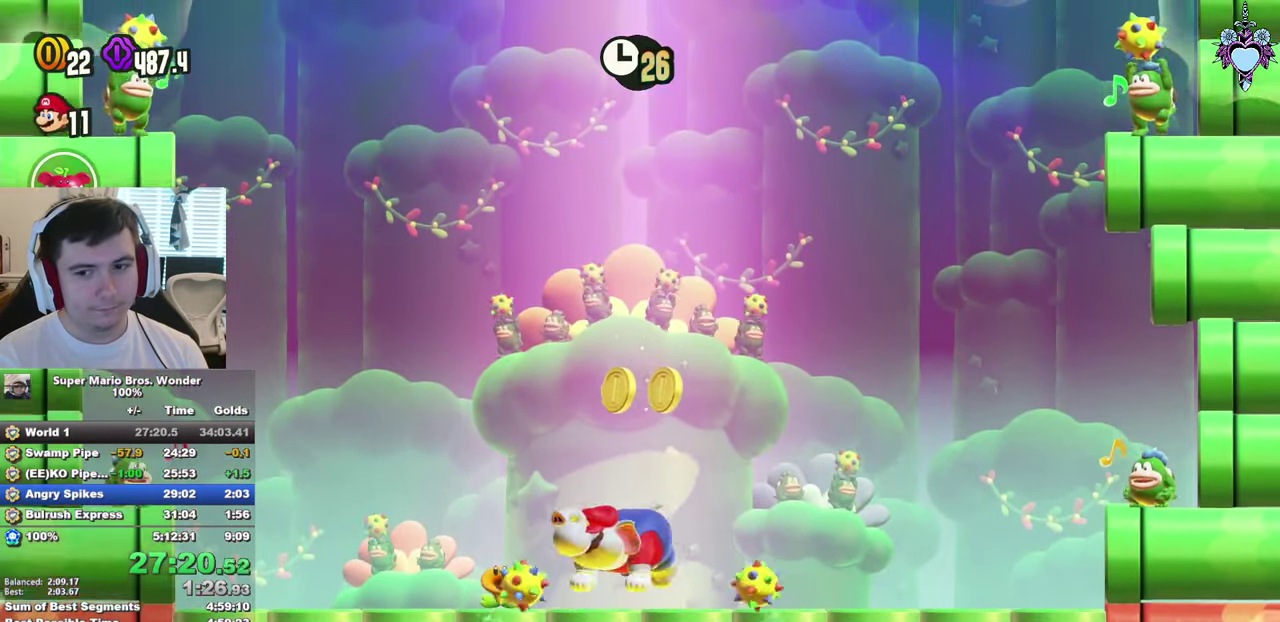
{"buttons": ["CROSS", "SQUARE", "L1", "R1", "DPAD_RIGHT"], "left_stick": "center", "right_stick": "center", "events": [[17, "DPAD_RIGHT", "down"], [134, "DPAD_RIGHT", "up"], [367, "DPAD_RIGHT", "down"], [434, "R1", "down"]]}
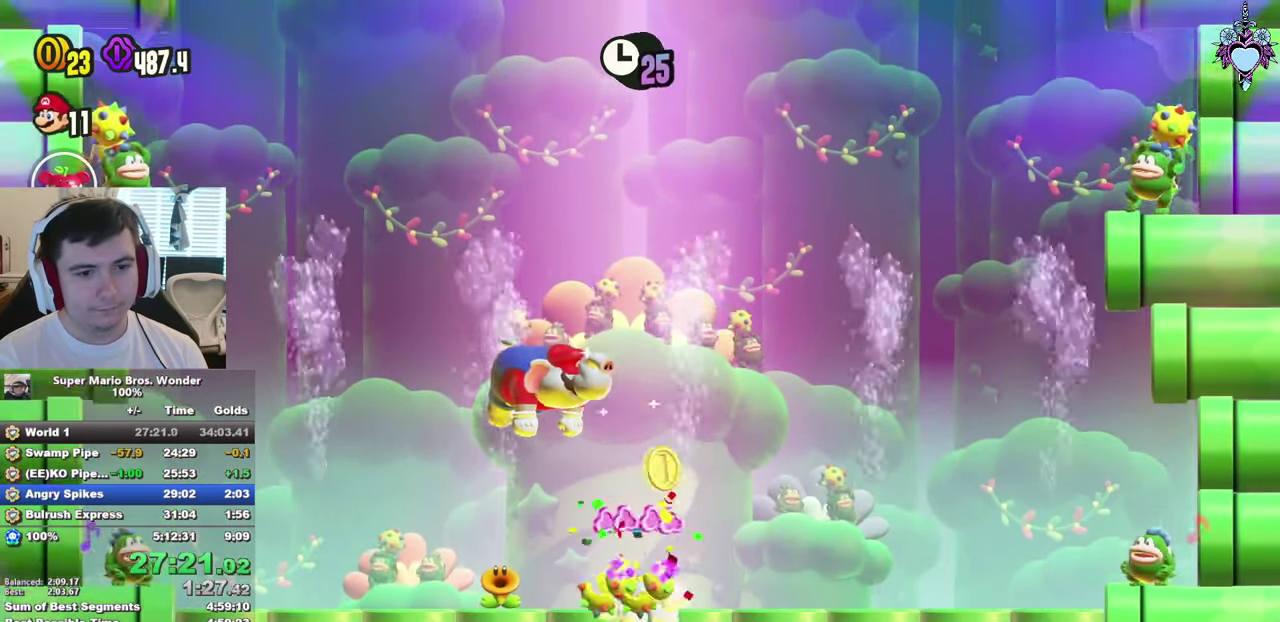
{"buttons": ["SQUARE", "L1"], "left_stick": "center", "right_stick": "center", "events": [[100, "R1", "up"], [184, "CROSS", "up"], [184, "DPAD_RIGHT", "up"], [200, "SQUARE", "up"], [384, "SQUARE", "down"]]}